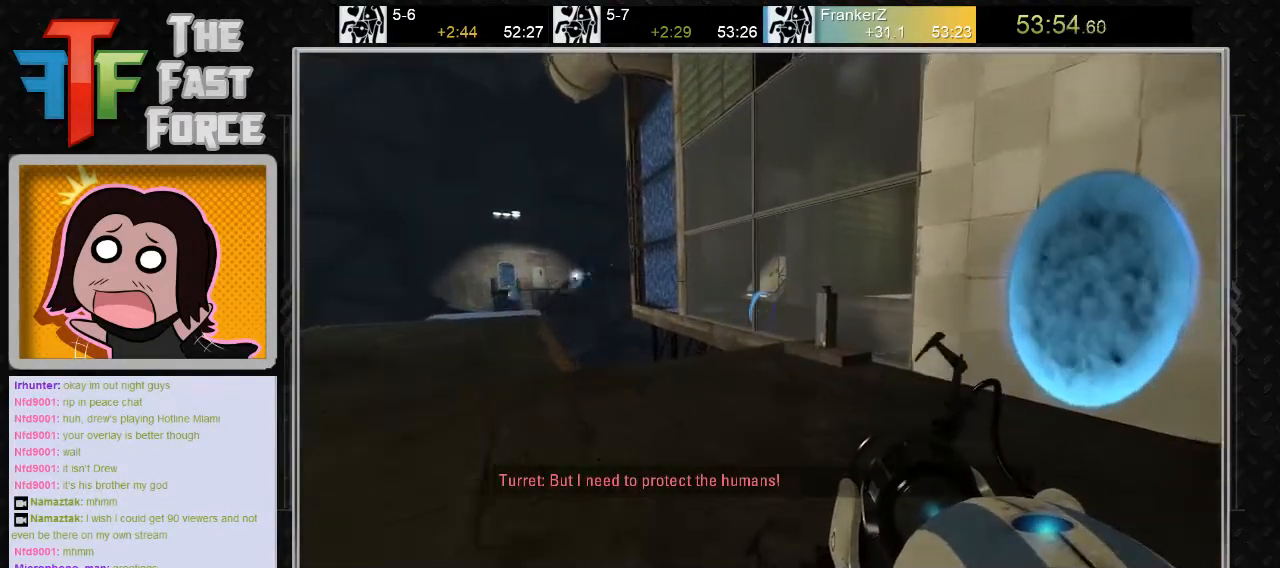
Gameplay with keyboard and mouse; each line is a JSON object with the keys and mouse buttons held at the frame after it. "events" lists presses ("down") and releases ("up") of "a", "c", "crouch", "d", "e", "f", "g", "jump", "q", "r", "s", "tab", "w", "x", "z", "mouse_left", "mouse_middle", "mouse_right", "mouse_wheel_up" and "mouse_wheel_down" between this image and that frame as [ms after this image, input, new state], when the widget could be followed in between. "mouse_left", "mouse_middle", "mouse_right", "mouse_wheel_up", "mouse_wheel_down" = the "left", "middle", "right", "wheel_up", "wheel_down" buttons of the "mouse" list. No other keys are recorded. Key names are as the overlay labels them; some are game actions (e.g. jump) rather than physical keys. Not read: mouse_move.
{"keys": [], "mouse": [], "events": []}
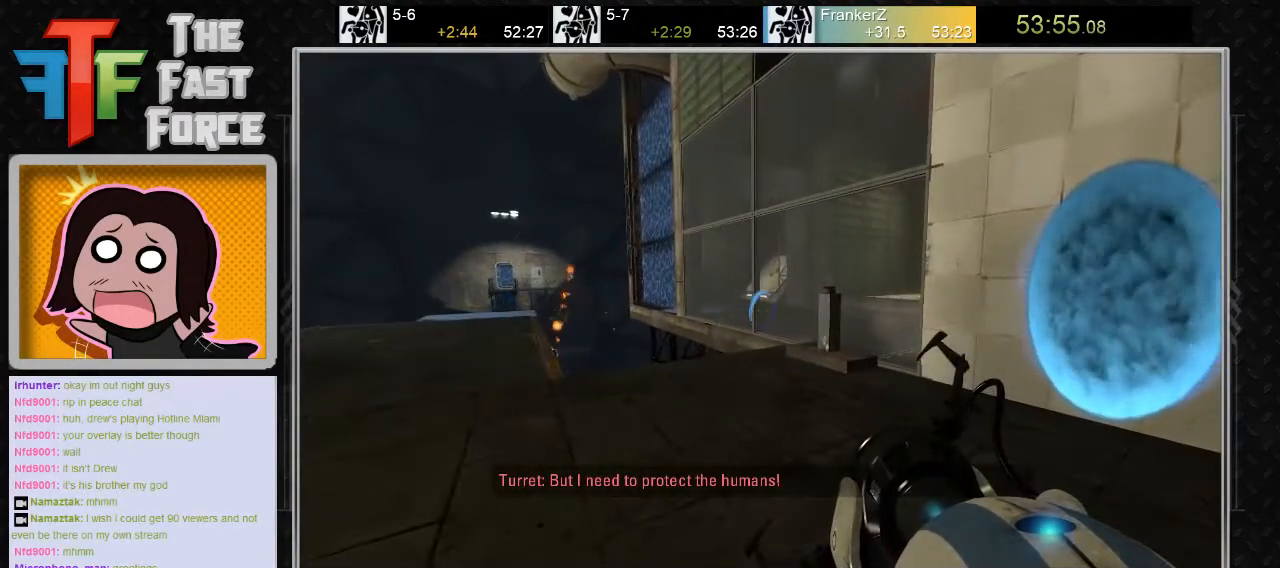
{"keys": ["a"], "mouse": [], "events": [[50, "a", "down"], [183, "w", "down"], [367, "w", "up"]]}
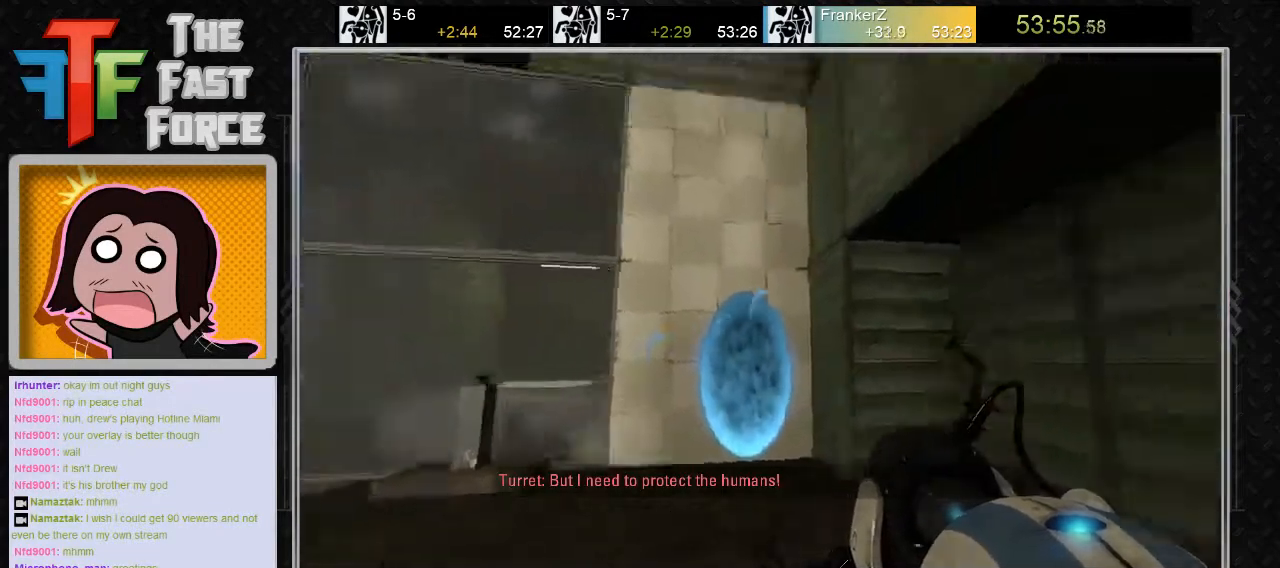
{"keys": ["s"], "mouse": [], "events": [[217, "s", "down"], [317, "a", "up"]]}
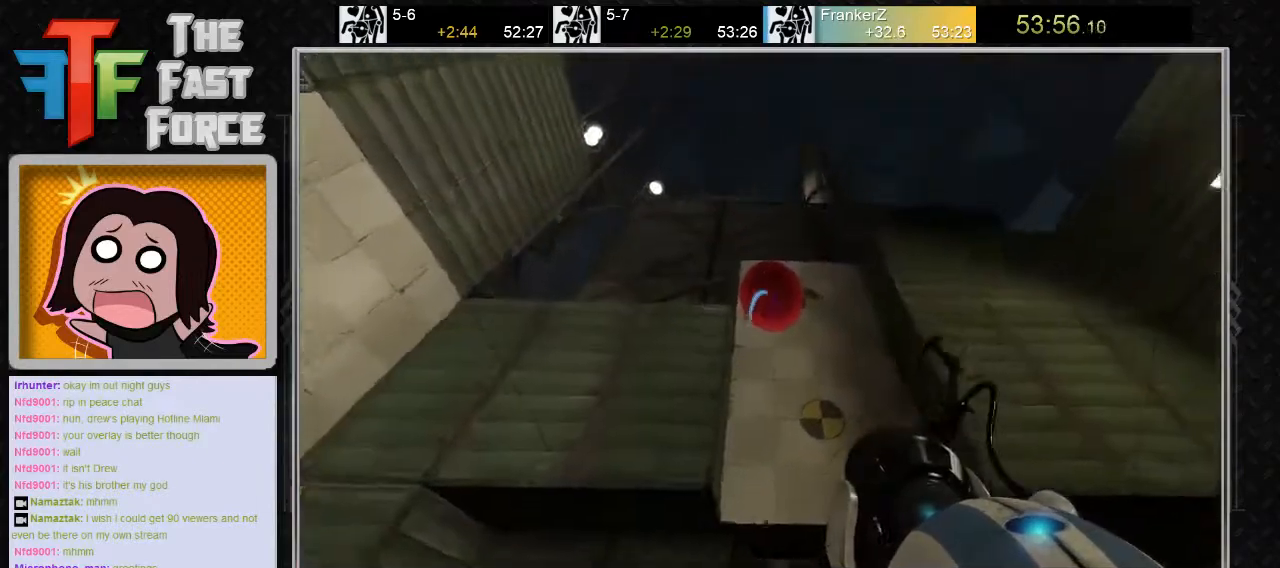
{"keys": [], "mouse": [], "events": [[33, "s", "up"]]}
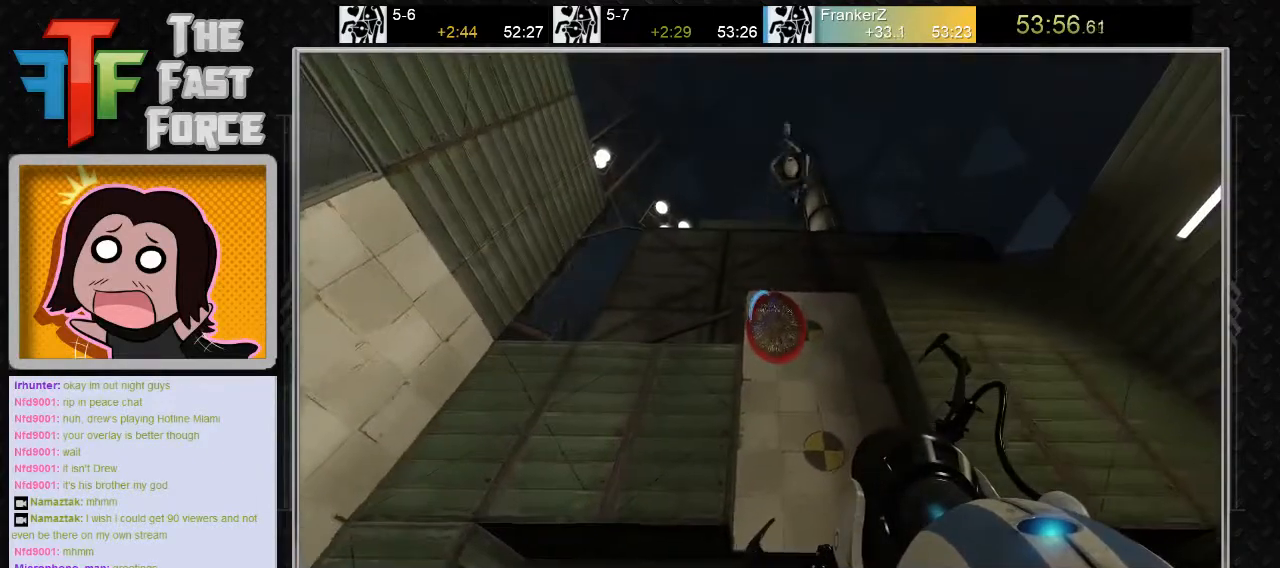
{"keys": ["d", "w"], "mouse": [], "events": [[283, "mouse_right", "down"], [367, "mouse_right", "up"], [433, "d", "down"], [467, "w", "down"]]}
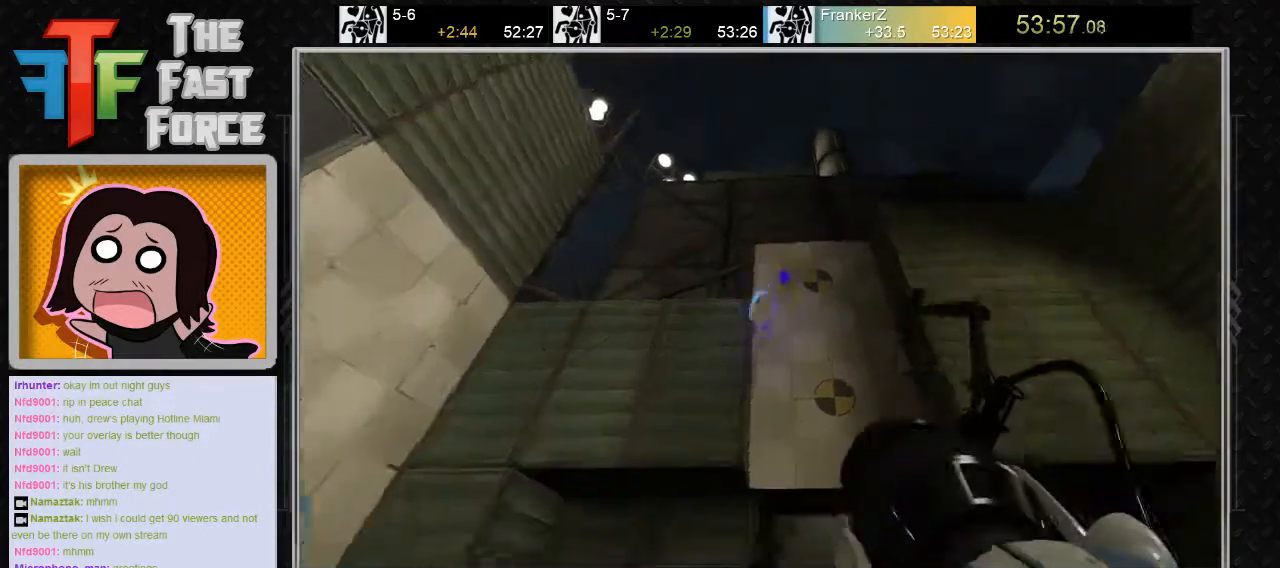
{"keys": ["w"], "mouse": [], "events": [[167, "d", "up"]]}
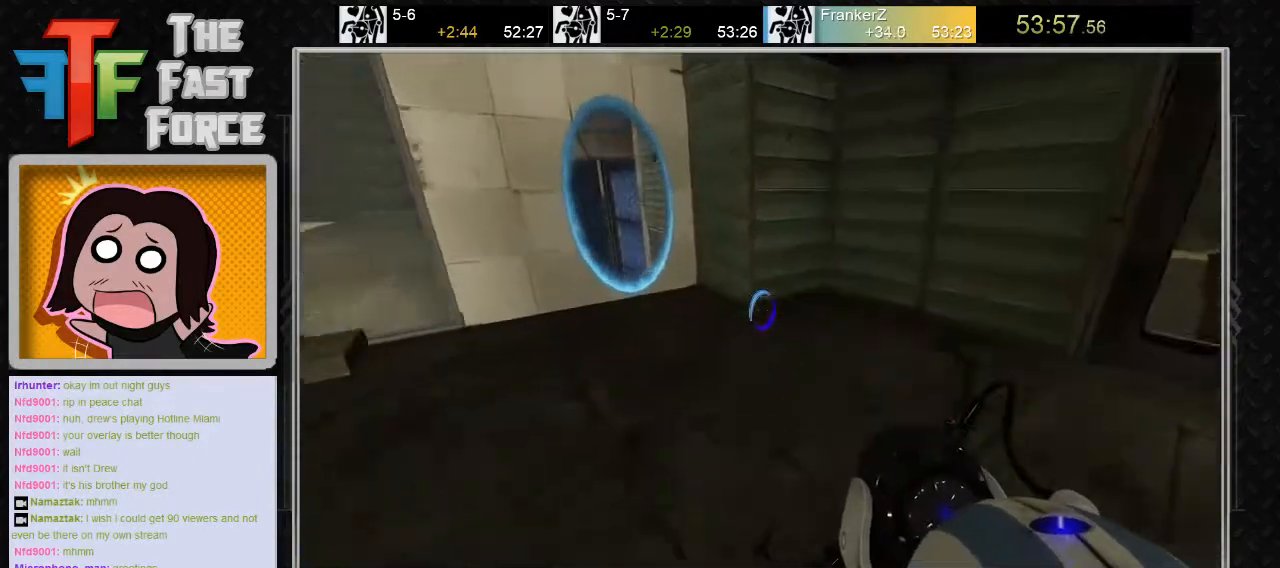
{"keys": ["w"], "mouse": [], "events": [[383, "a", "down"], [483, "a", "up"]]}
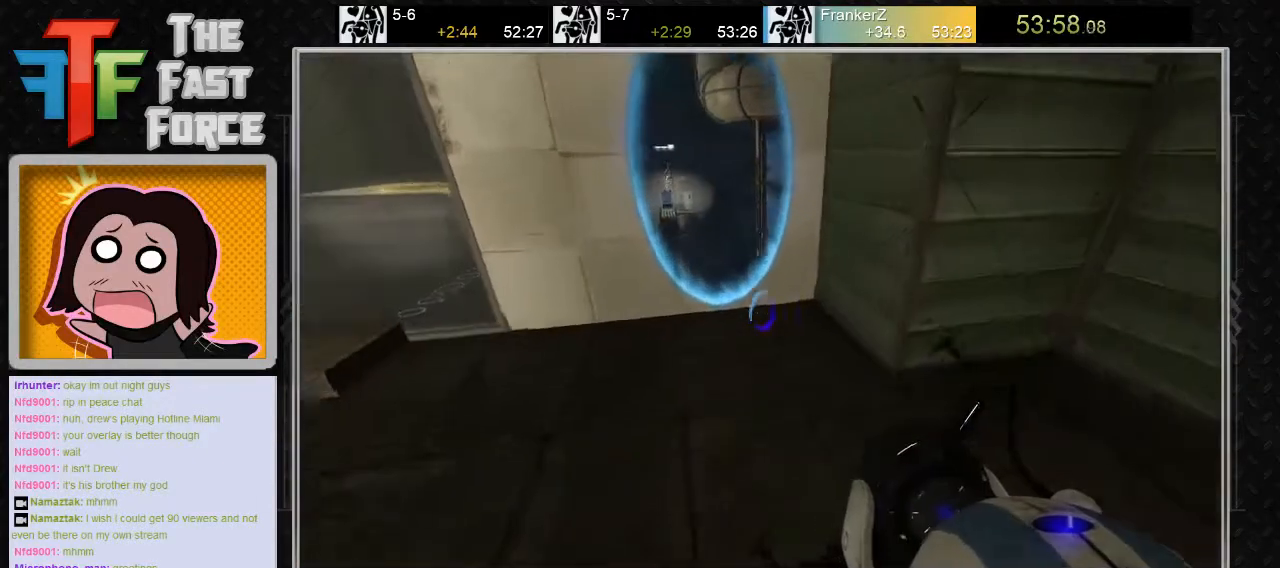
{"keys": ["w"], "mouse": [], "events": []}
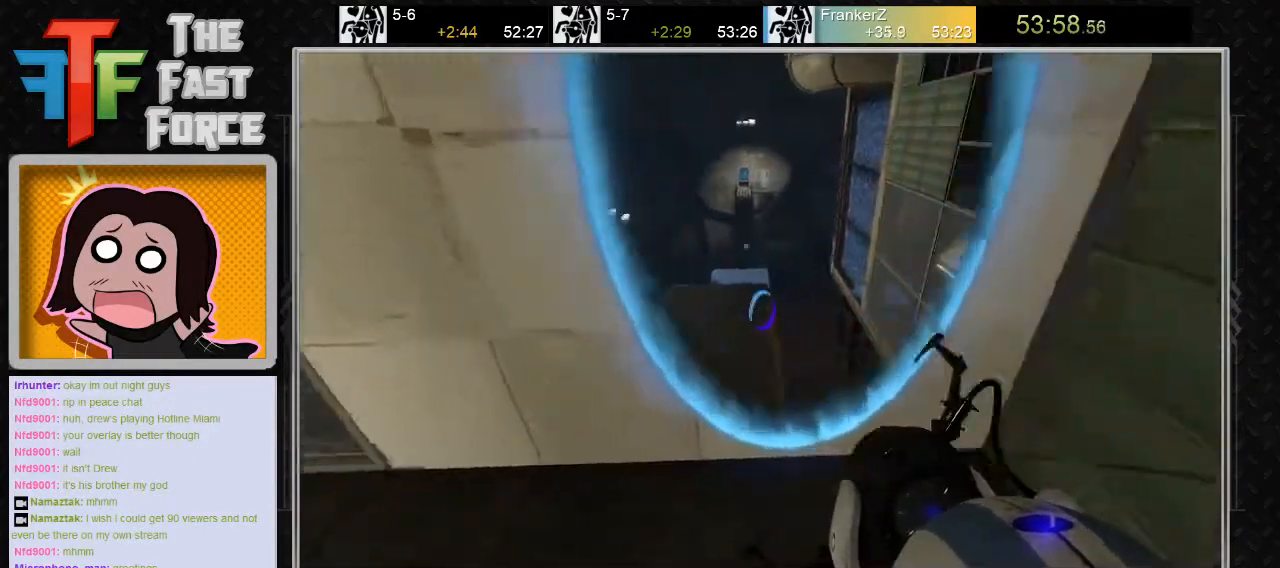
{"keys": ["d"], "mouse": [], "events": [[200, "d", "down"], [283, "w", "up"], [300, "mouse_wheel_down", "down"], [450, "mouse_wheel_down", "up"]]}
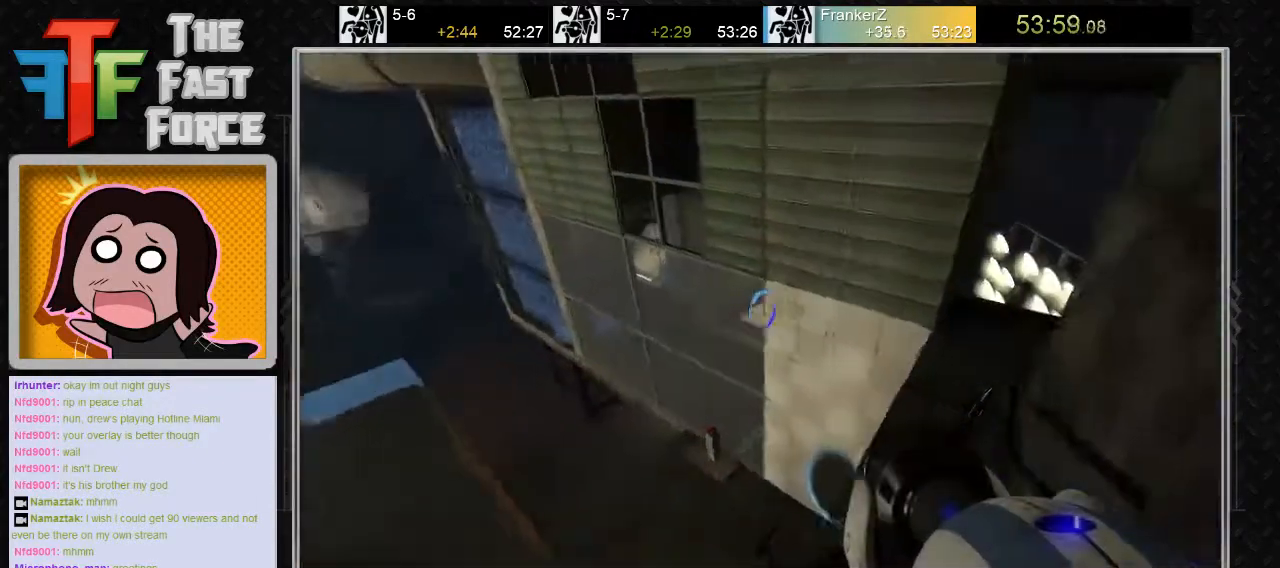
{"keys": ["w"], "mouse": [], "events": [[417, "w", "down"], [450, "d", "up"]]}
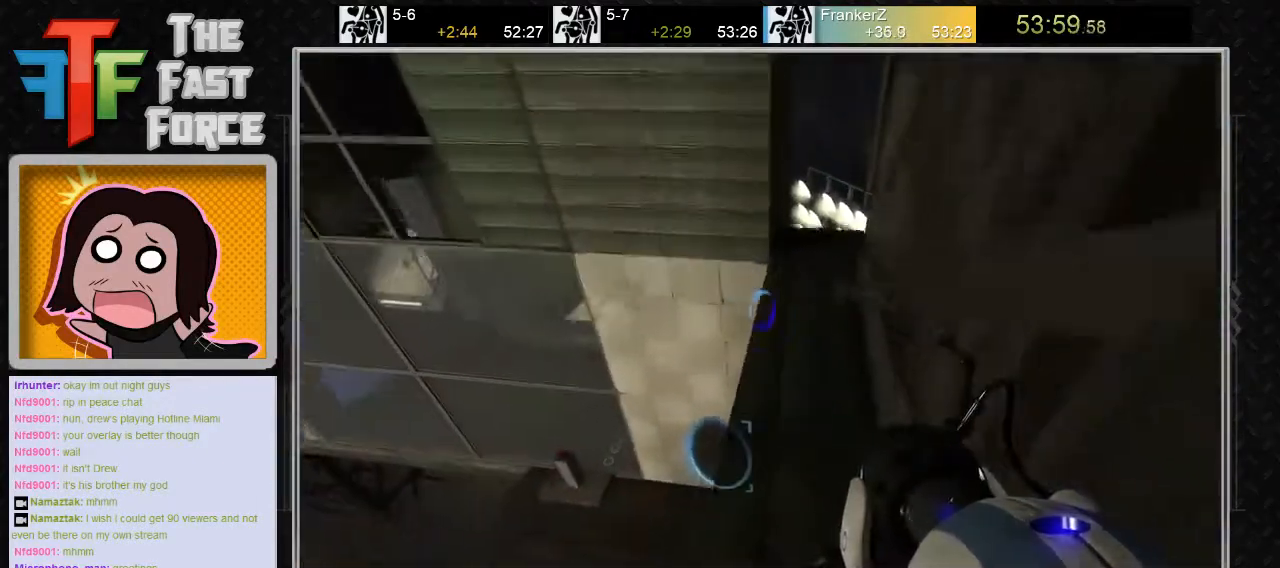
{"keys": ["w"], "mouse": [], "events": [[333, "d", "down"], [450, "d", "up"]]}
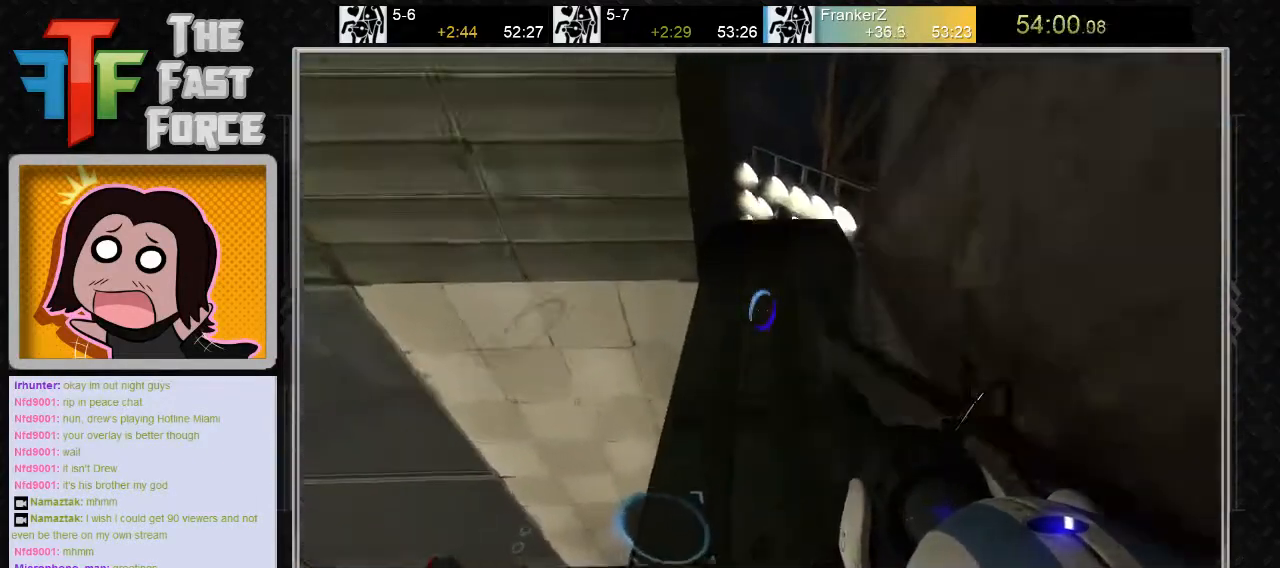
{"keys": ["a"], "mouse": ["wheel_down"], "events": [[183, "a", "down"], [367, "mouse_wheel_down", "down"], [367, "w", "up"]]}
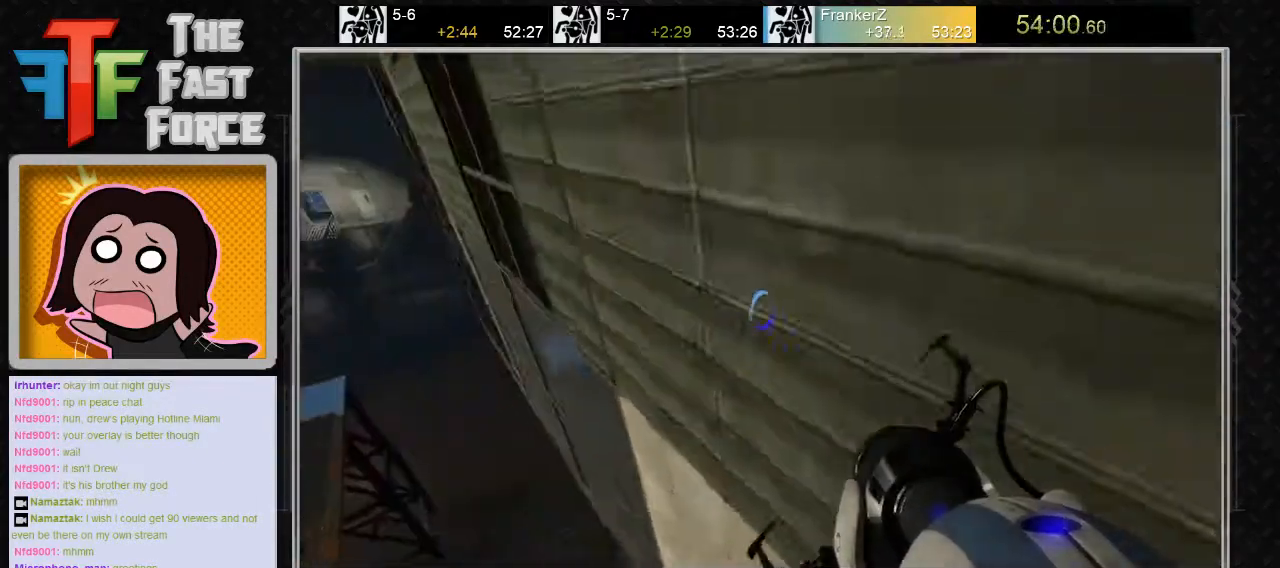
{"keys": ["w"], "mouse": [], "events": [[33, "mouse_wheel_down", "up"], [500, "a", "up"], [500, "w", "down"]]}
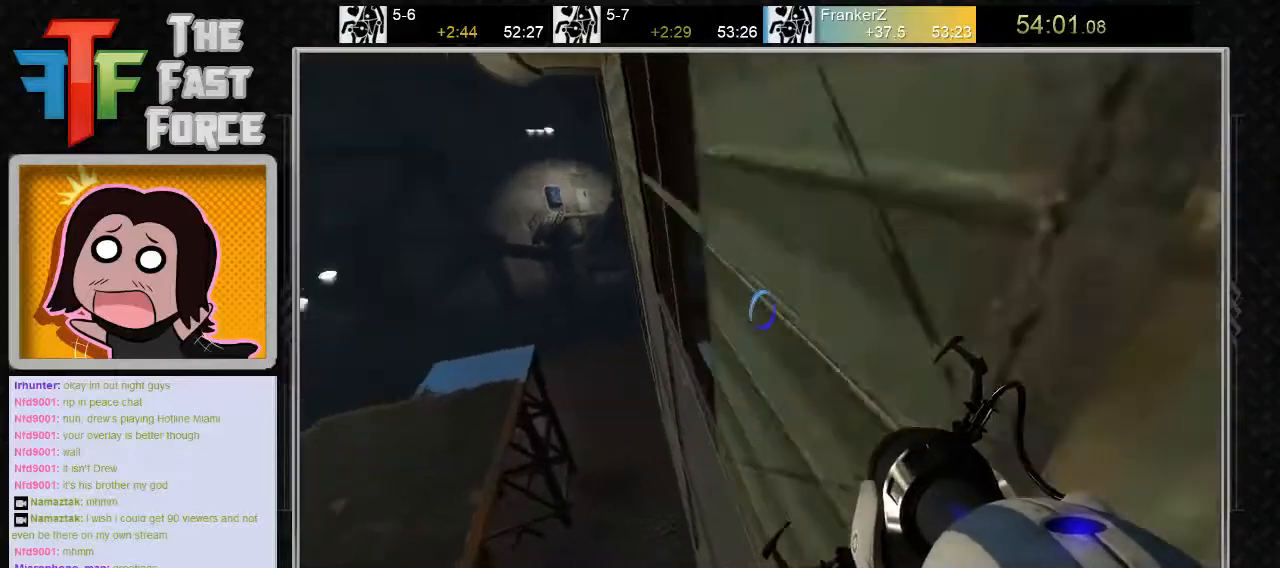
{"keys": ["w"], "mouse": [], "events": [[317, "mouse_right", "down"], [417, "mouse_right", "up"]]}
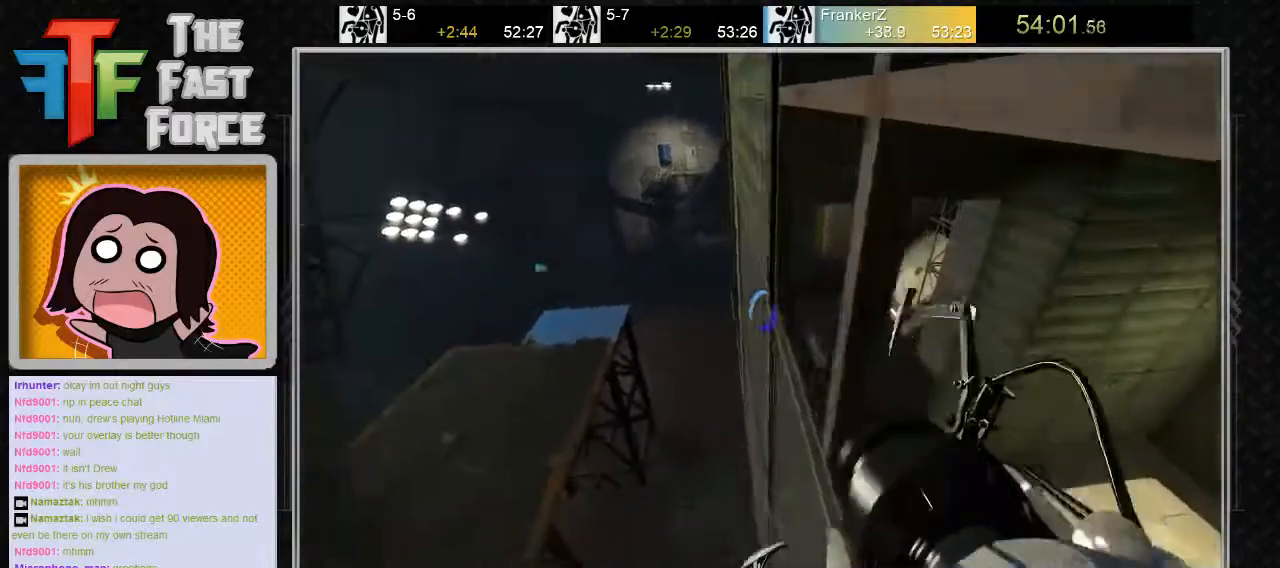
{"keys": ["d"], "mouse": [], "events": [[17, "d", "down"], [200, "mouse_wheel_down", "down"], [200, "w", "up"], [333, "mouse_wheel_down", "up"]]}
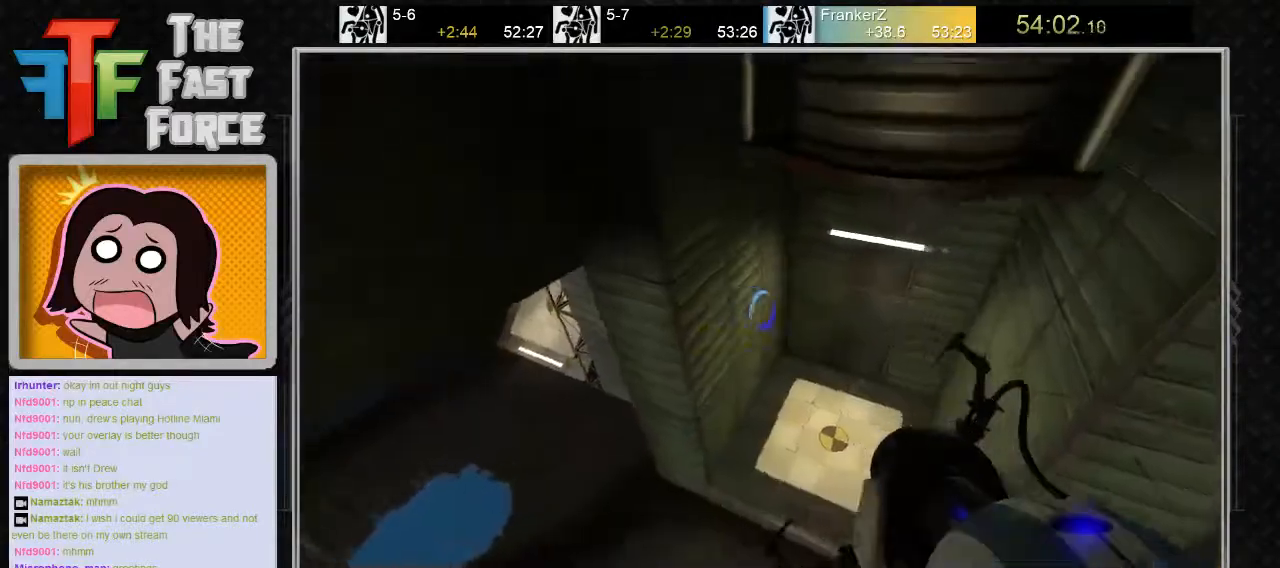
{"keys": [], "mouse": [], "events": [[283, "d", "up"]]}
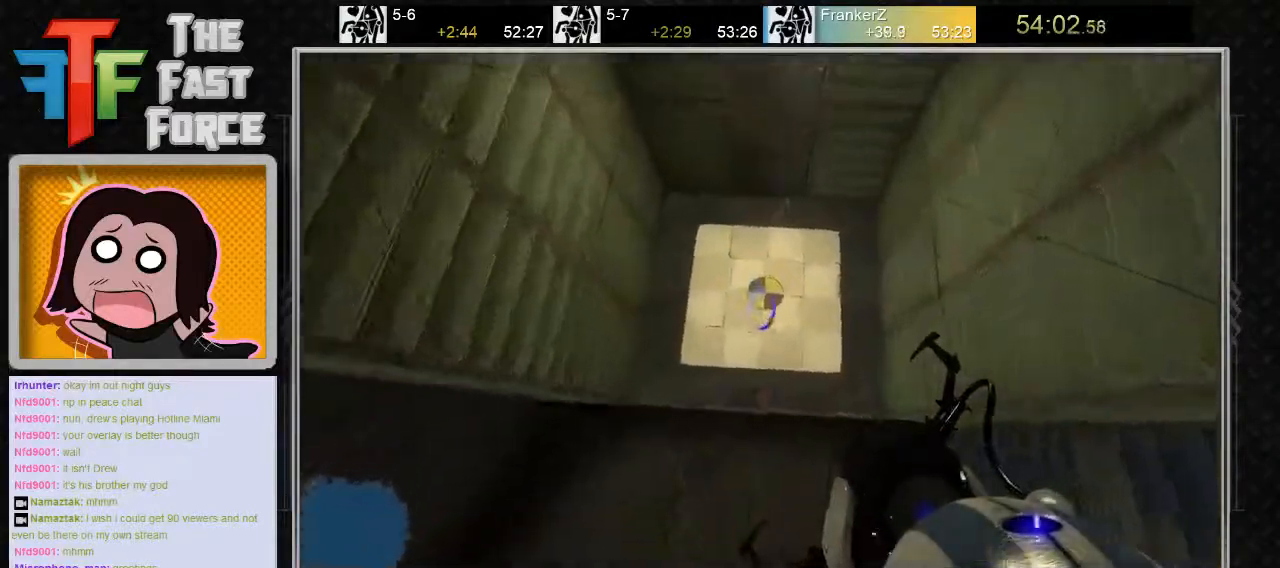
{"keys": [], "mouse": [], "events": [[100, "mouse_left", "down"], [167, "mouse_left", "up"]]}
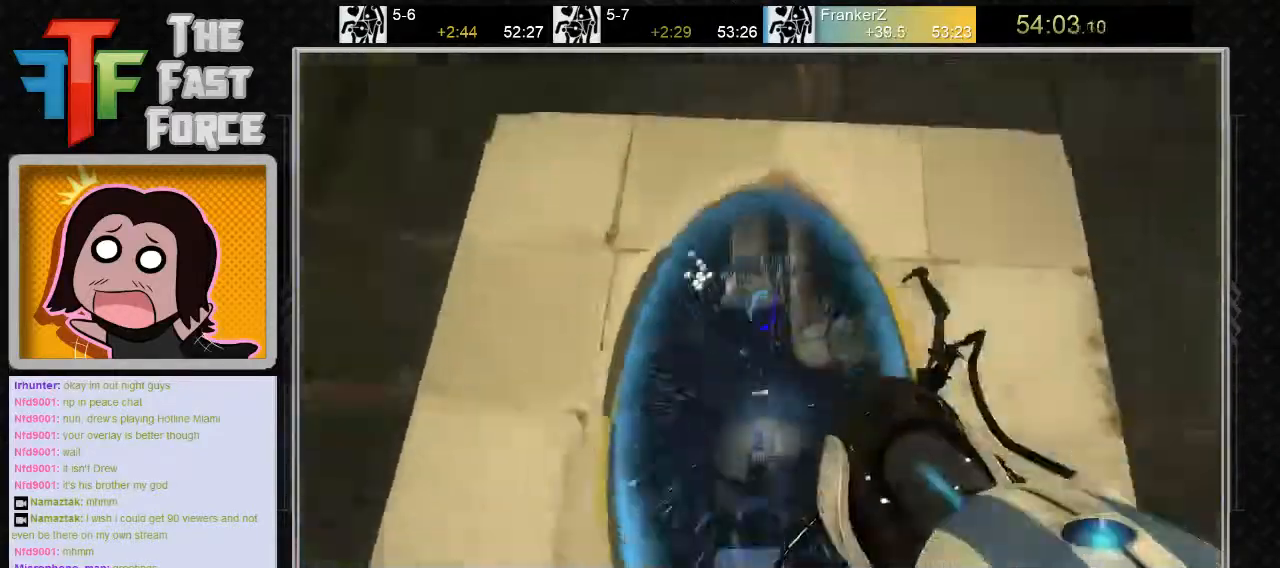
{"keys": [], "mouse": [], "events": []}
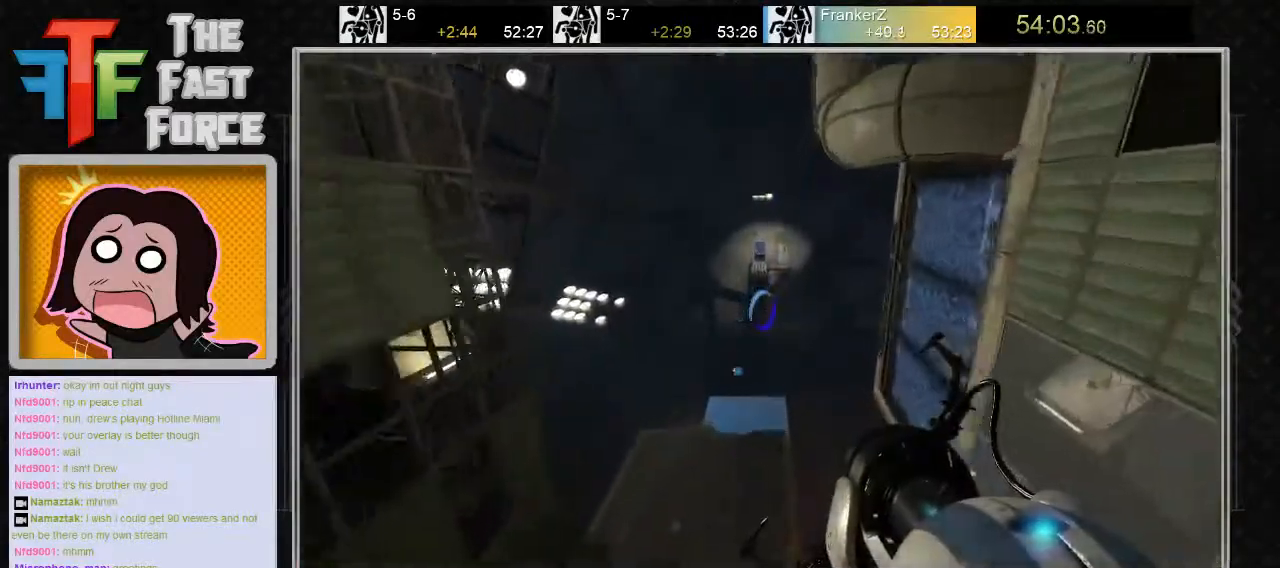
{"keys": [], "mouse": [], "events": [[317, "a", "down"], [417, "a", "up"]]}
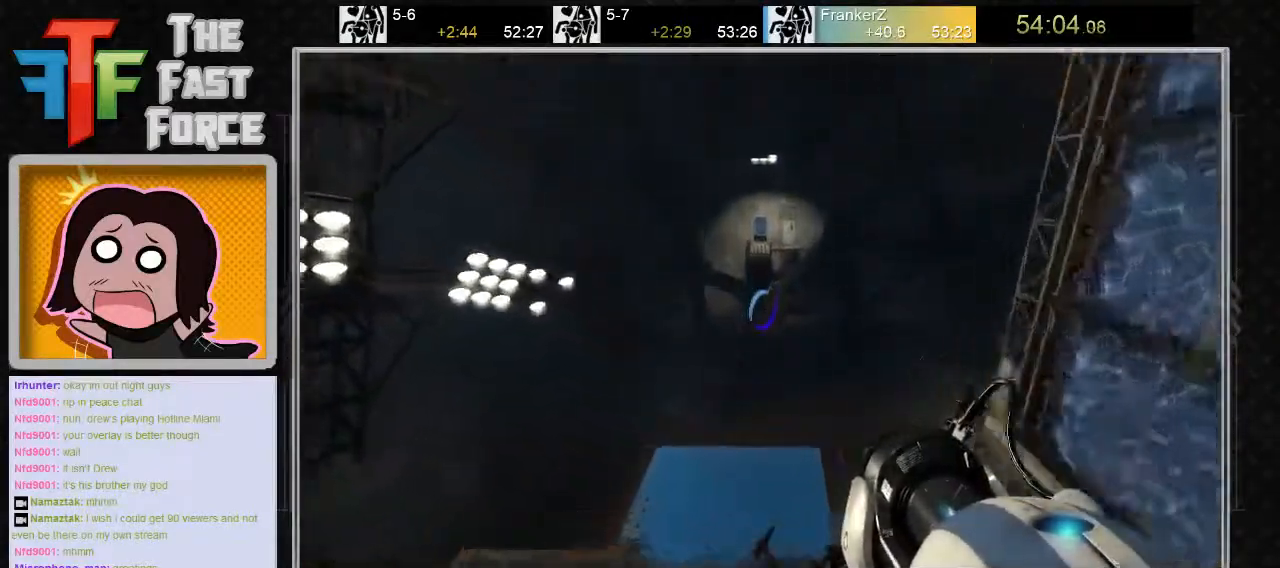
{"keys": [], "mouse": [], "events": [[233, "d", "down"], [300, "d", "up"]]}
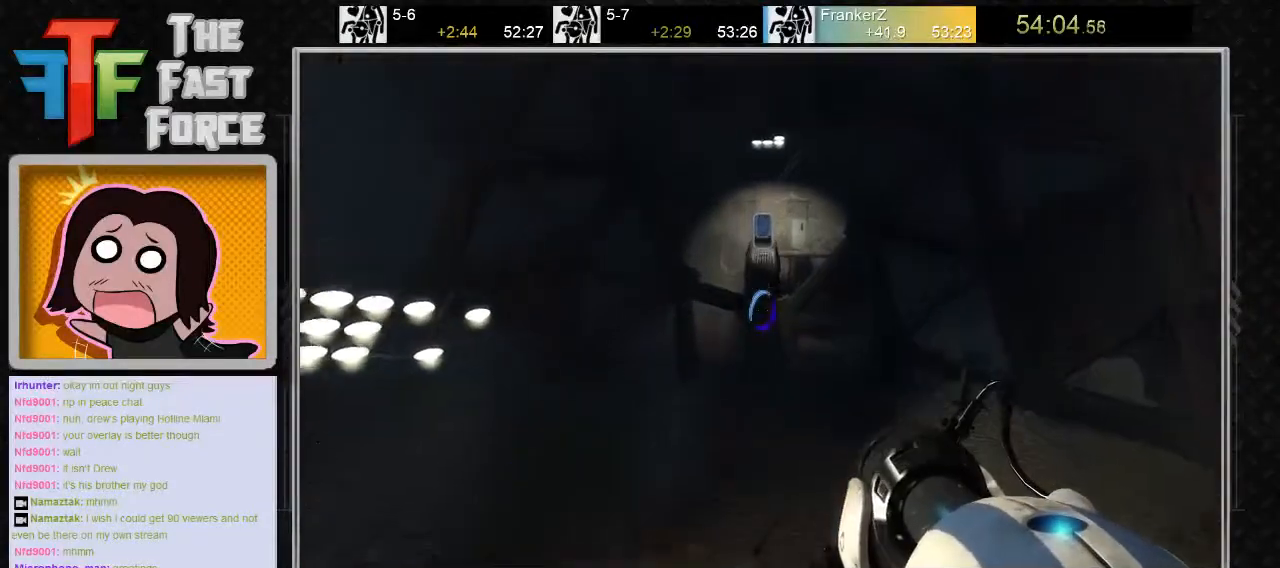
{"keys": [], "mouse": [], "events": []}
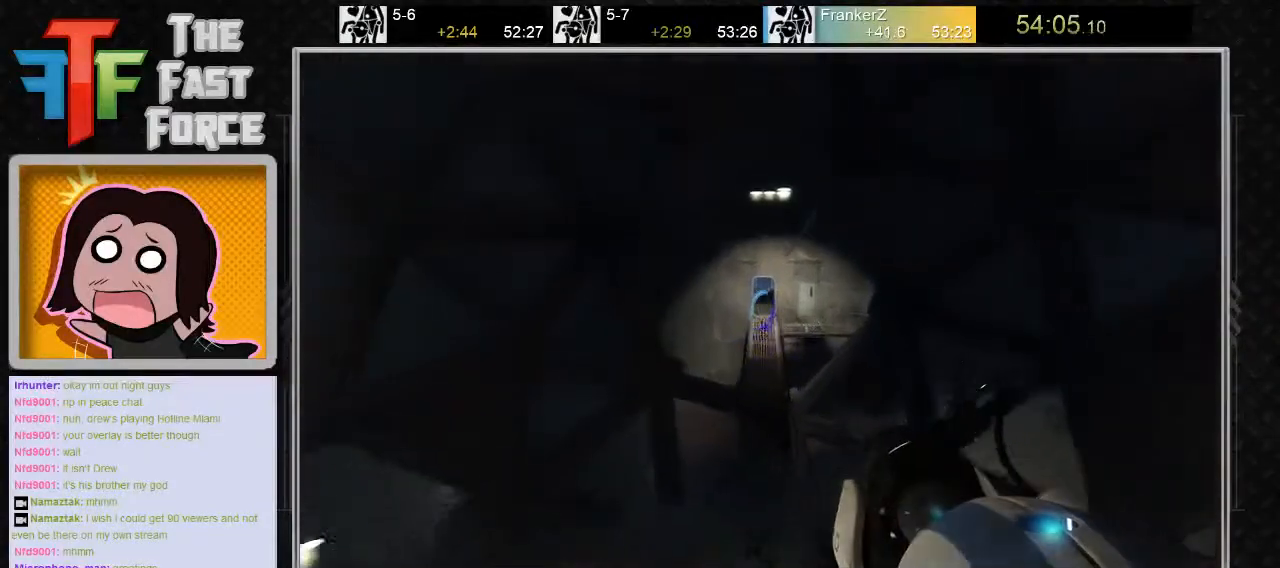
{"keys": [], "mouse": [], "events": []}
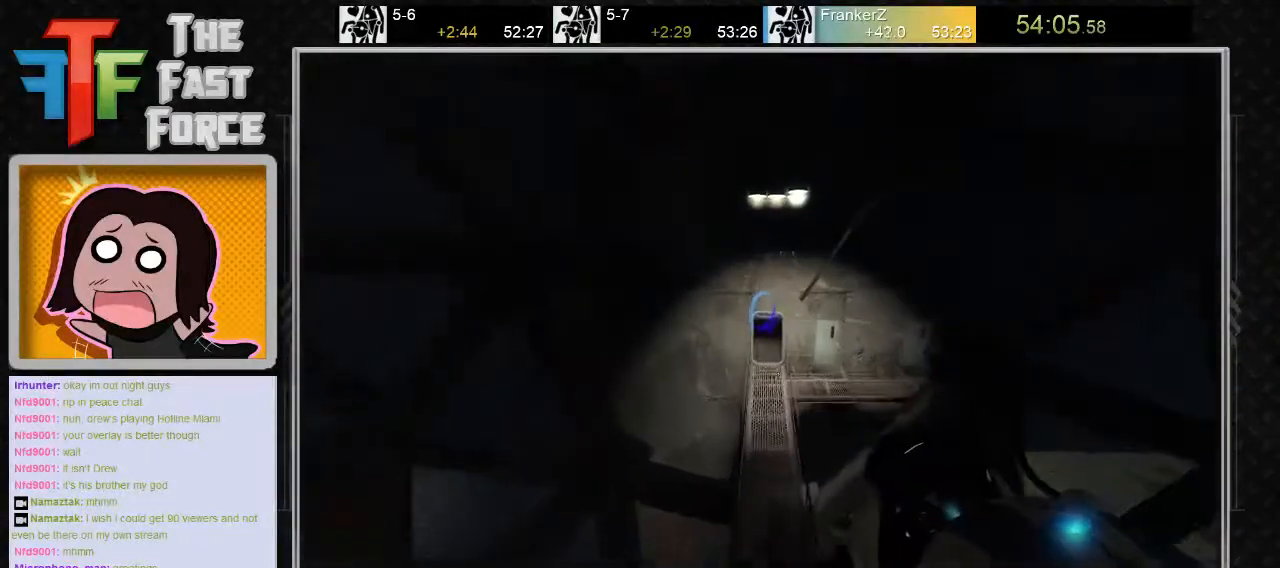
{"keys": ["d"], "mouse": [], "events": [[467, "d", "down"]]}
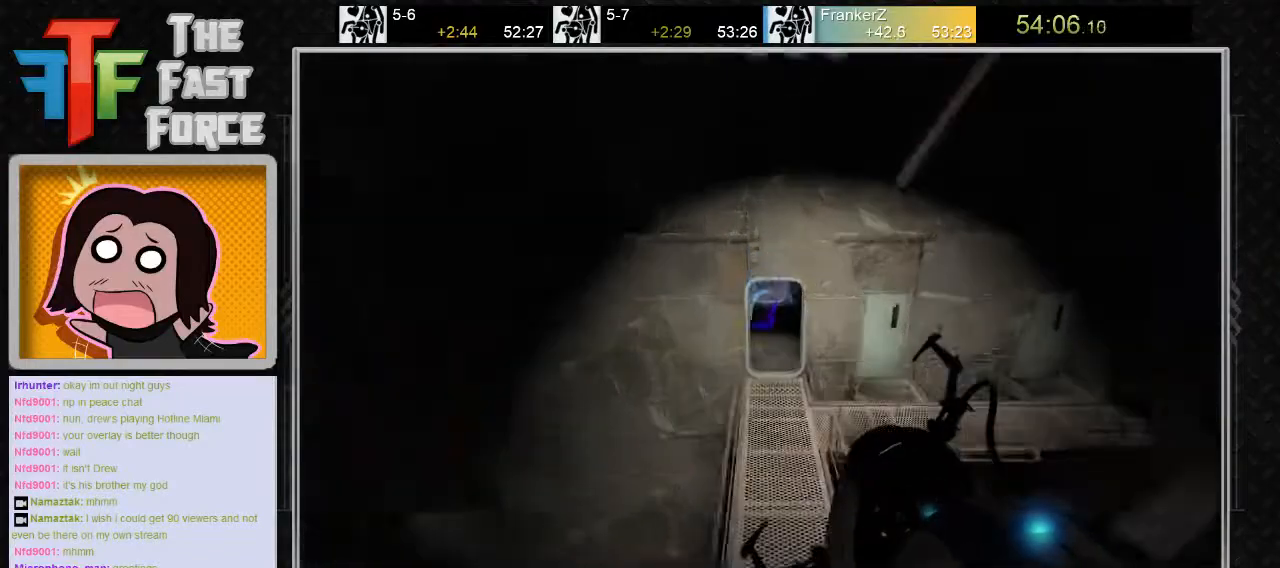
{"keys": ["a"], "mouse": [], "events": [[33, "d", "up"], [267, "mouse_wheel_down", "down"], [450, "a", "down"], [450, "mouse_wheel_down", "up"]]}
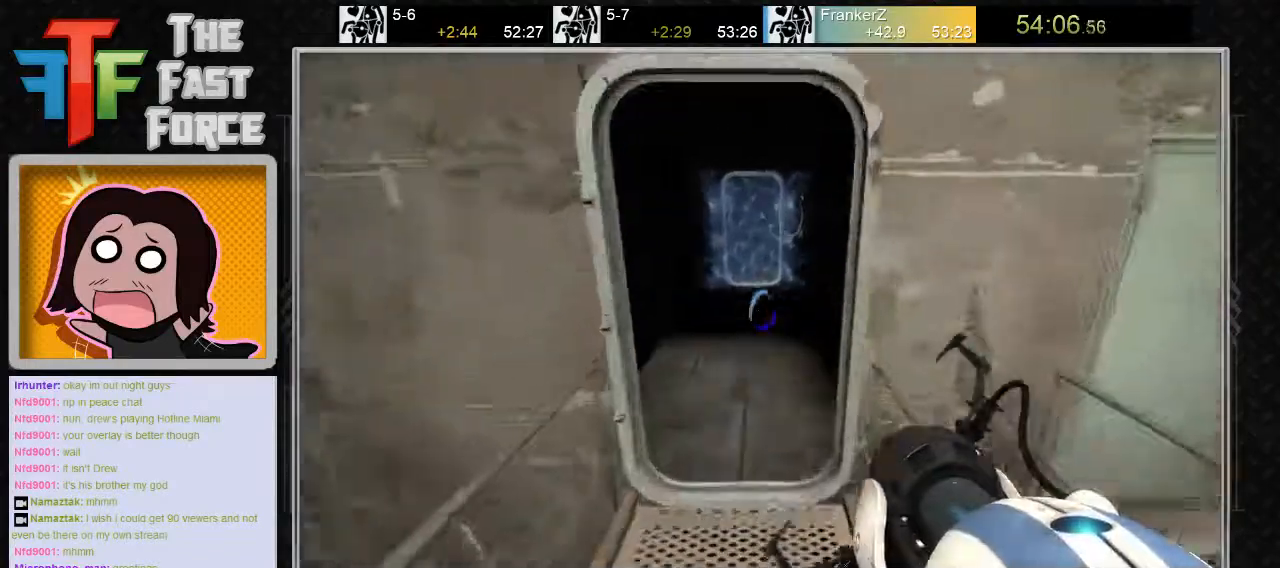
{"keys": ["a"], "mouse": [], "events": [[50, "a", "up"], [500, "a", "down"]]}
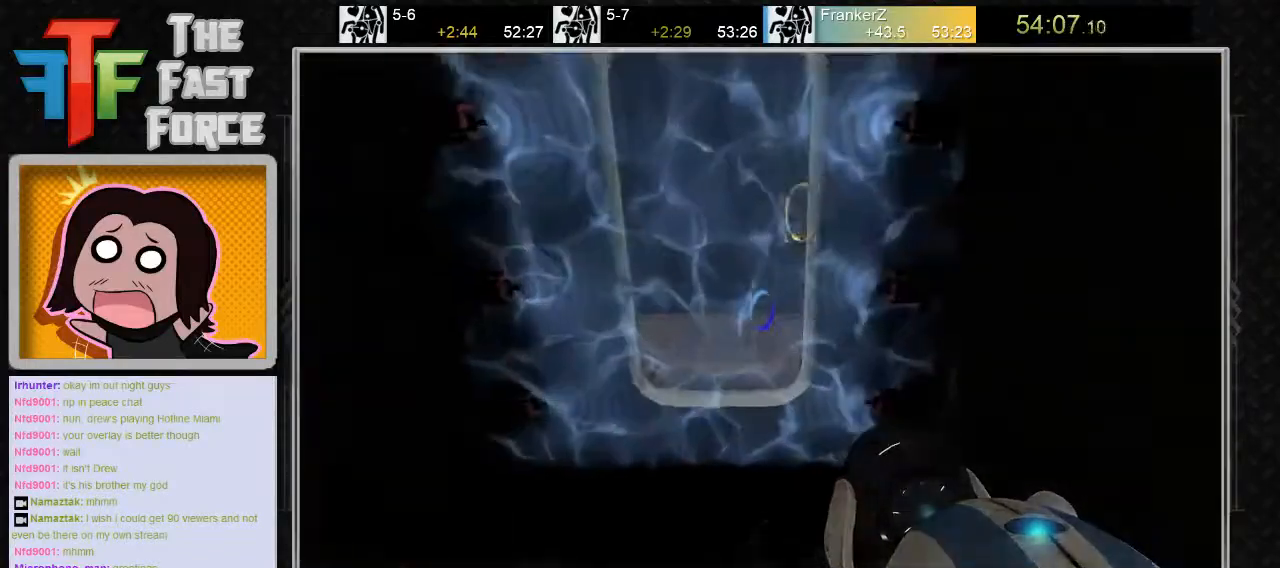
{"keys": [], "mouse": [], "events": [[33, "mouse_wheel_down", "down"], [67, "a", "up"], [283, "mouse_wheel_down", "up"]]}
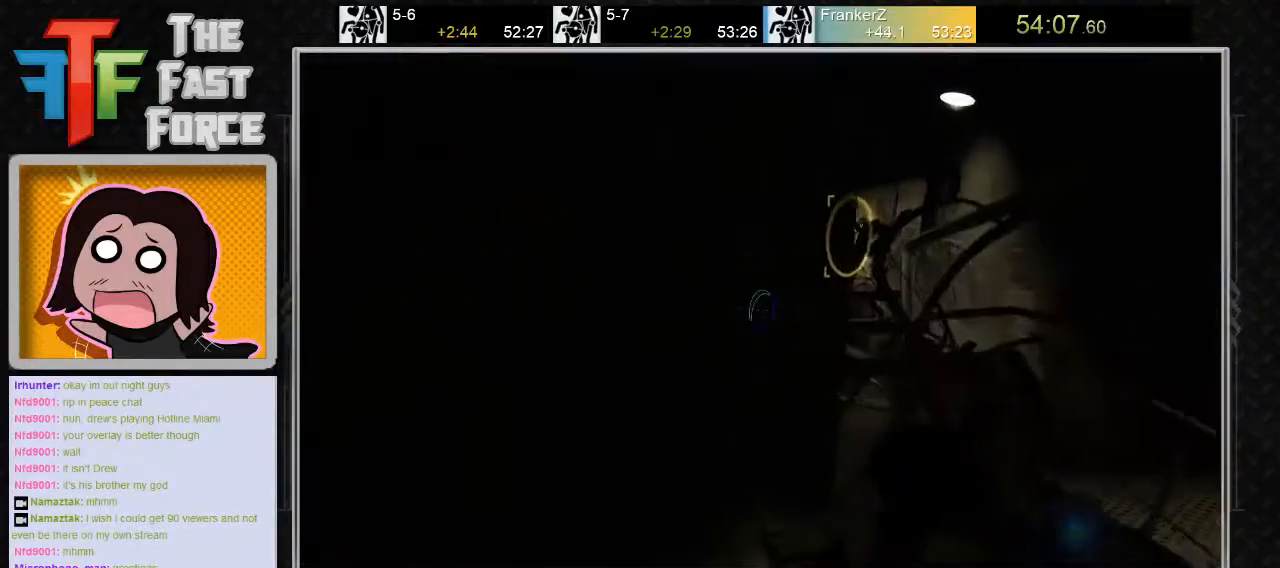
{"keys": ["w"], "mouse": [], "events": [[17, "a", "down"], [333, "w", "down"], [367, "a", "up"]]}
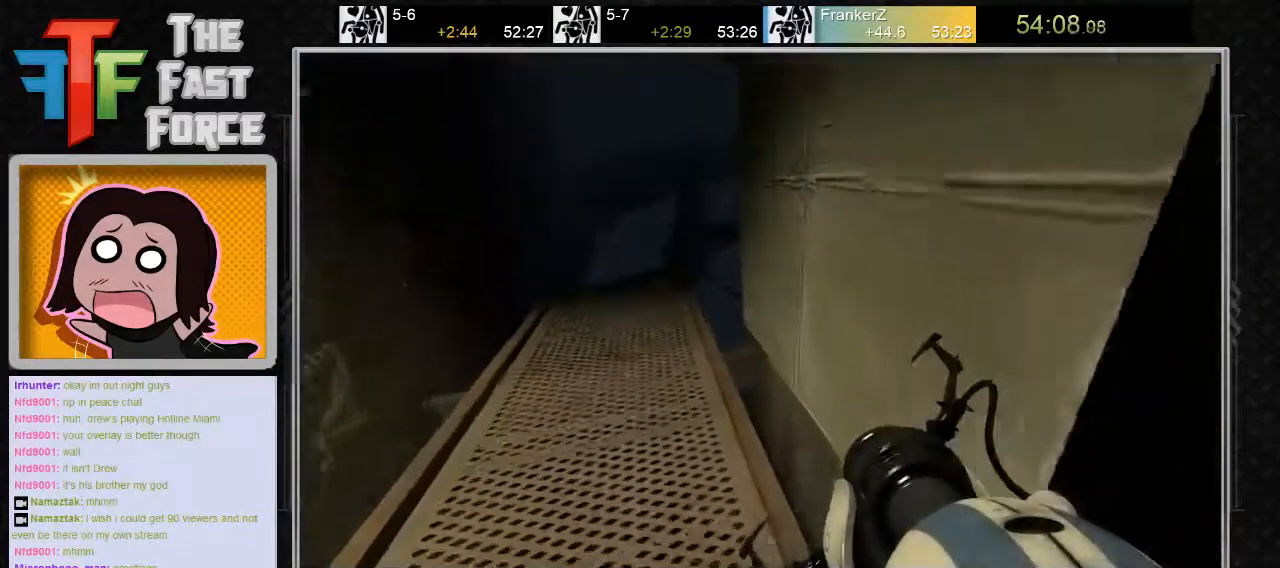
{"keys": [], "mouse": [], "events": [[217, "w", "up"], [250, "a", "down"], [317, "s", "down"], [350, "a", "up"], [483, "s", "up"]]}
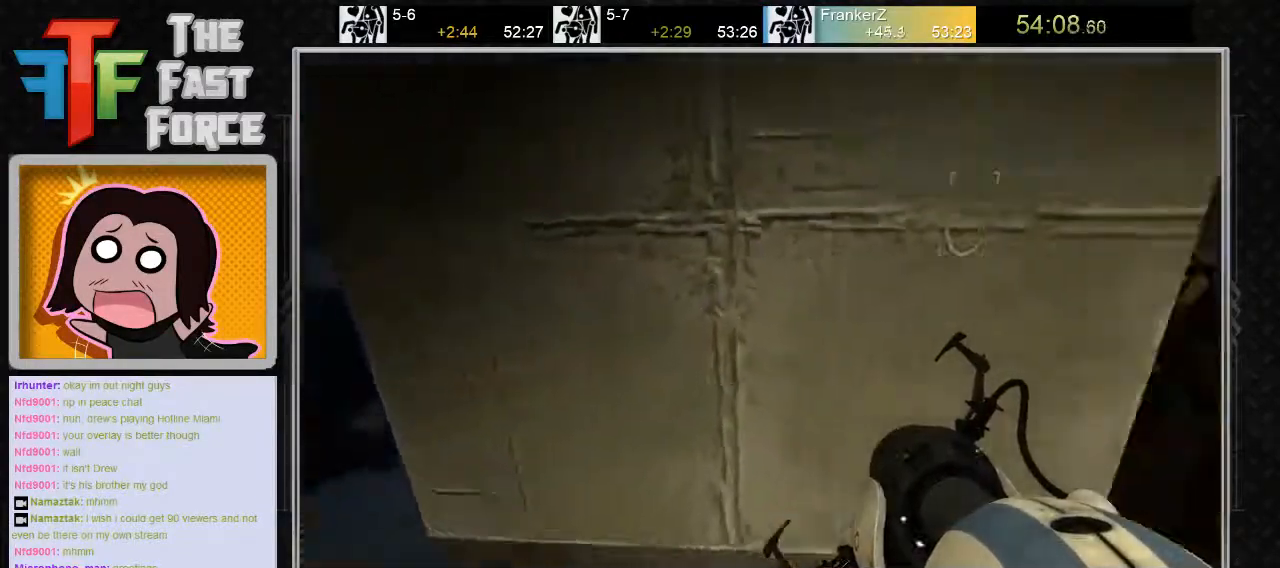
{"keys": ["w"], "mouse": [], "events": [[483, "w", "down"]]}
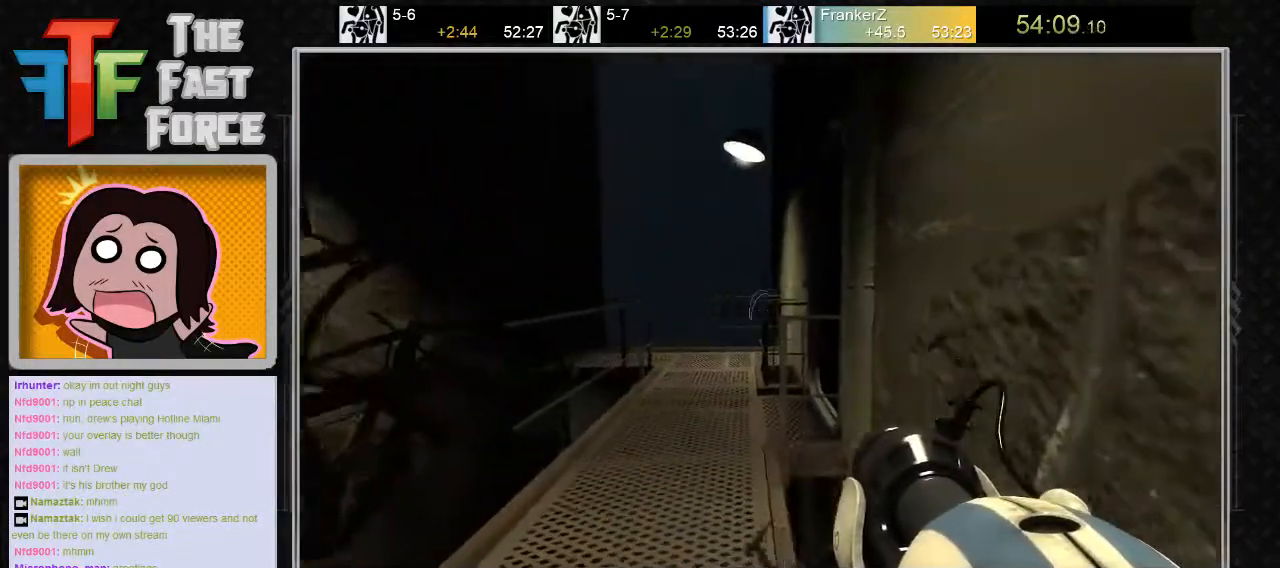
{"keys": ["d"], "mouse": [], "events": [[50, "a", "down"], [117, "w", "up"], [183, "a", "up"], [333, "d", "down"]]}
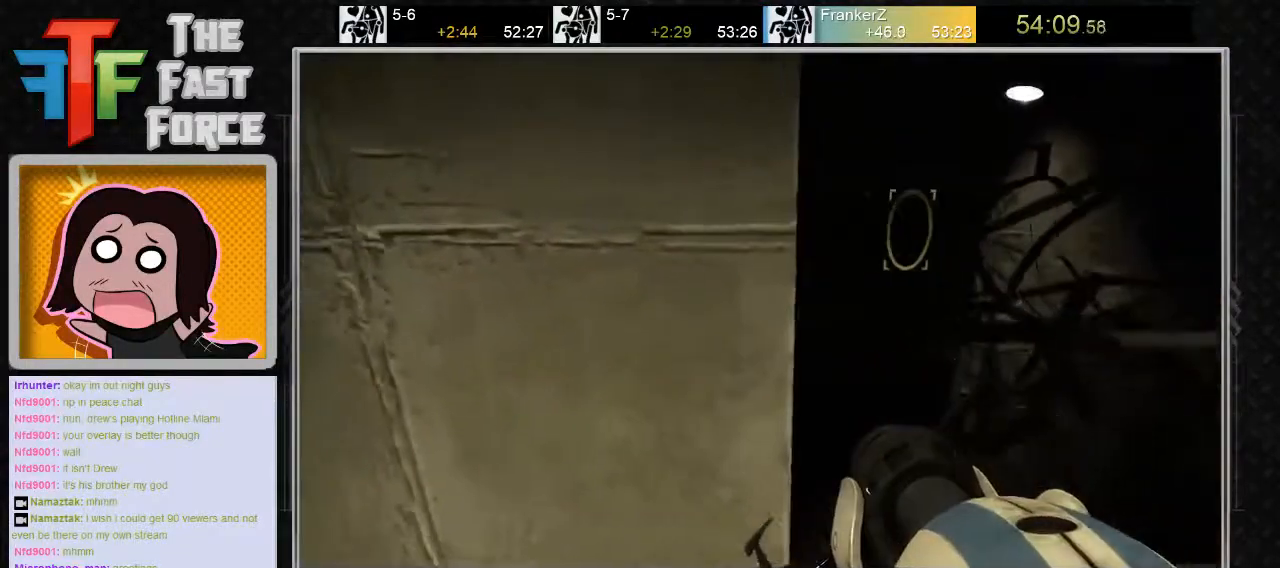
{"keys": ["s"], "mouse": [], "events": [[100, "d", "up"], [500, "s", "down"]]}